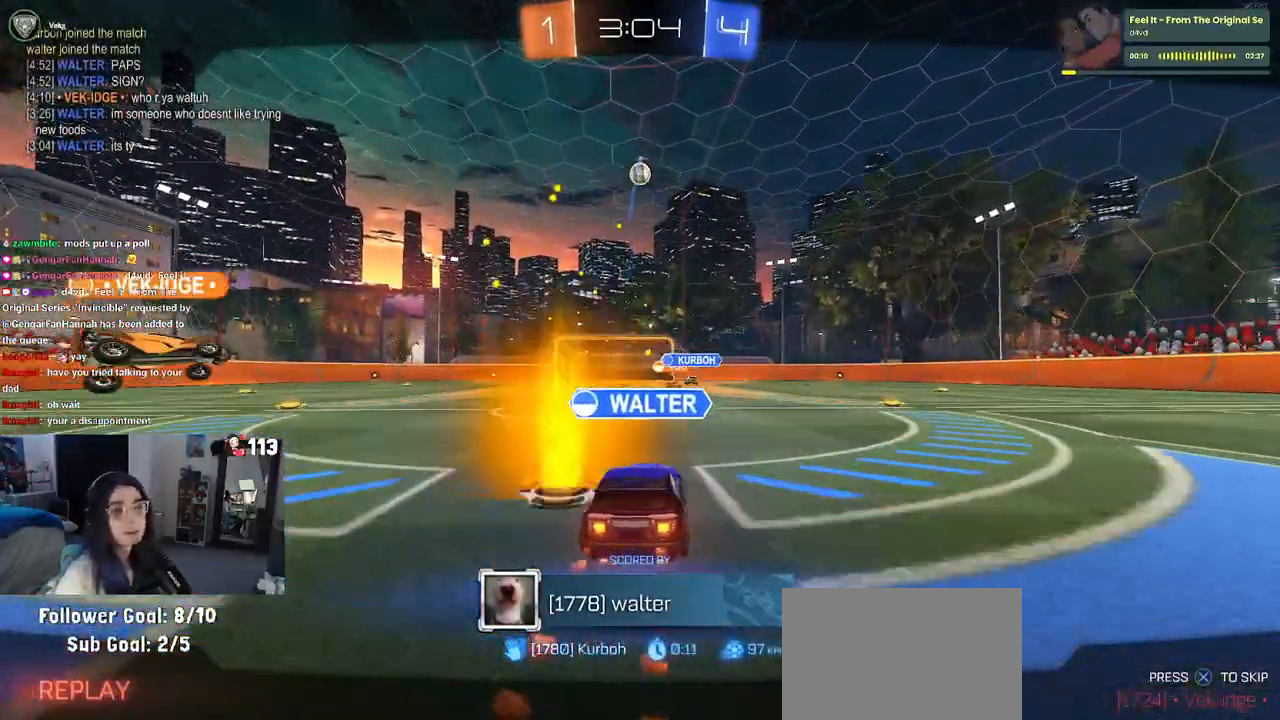
Gameplay with a controller (PlayStation layout); each line is a JSON object with the inputs held at the frame after it. "events" lists button and stick changes between this image and that frame as [ms after this image, input, new state], when the widget could be followed in between. Not read: R2 other_buttons.
{"buttons": [], "left_stick": "center", "right_stick": "center", "events": [[300, "CROSS", "down"], [417, "CROSS", "up"]]}
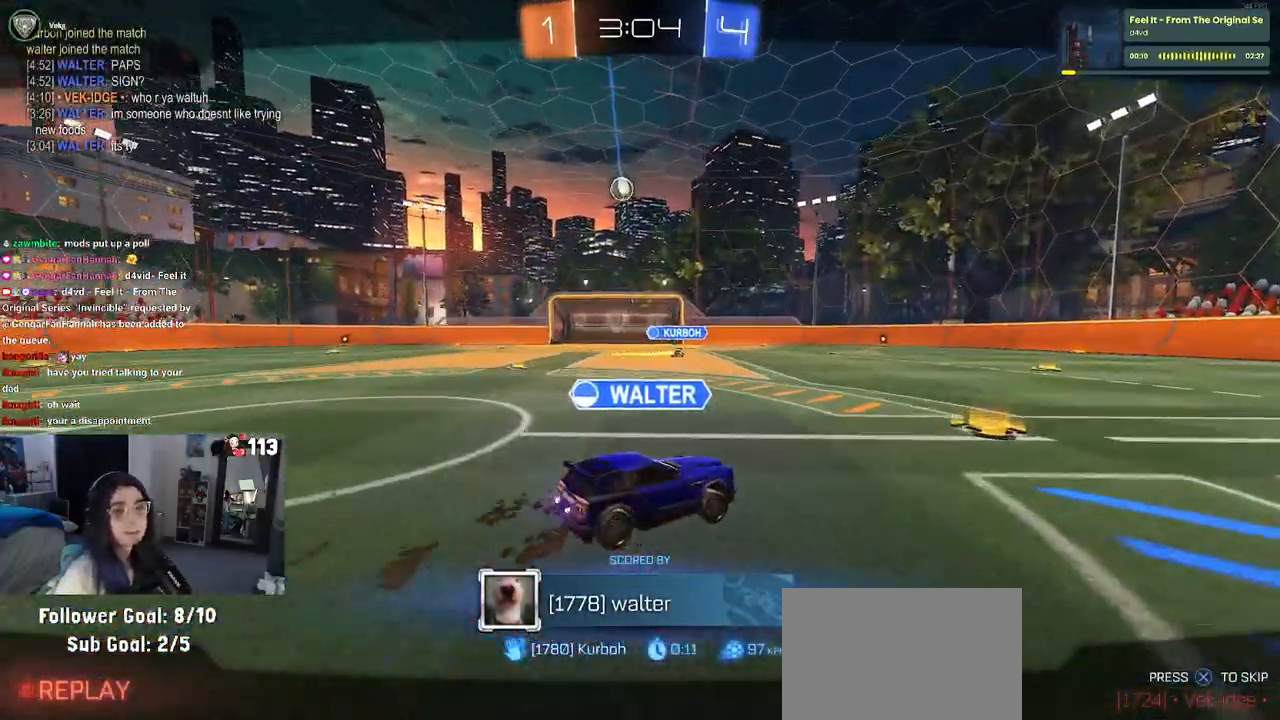
{"buttons": ["R3"], "left_stick": "center", "right_stick": "center", "events": [[33, "CROSS", "down"], [150, "CROSS", "up"], [483, "R3", "down"]]}
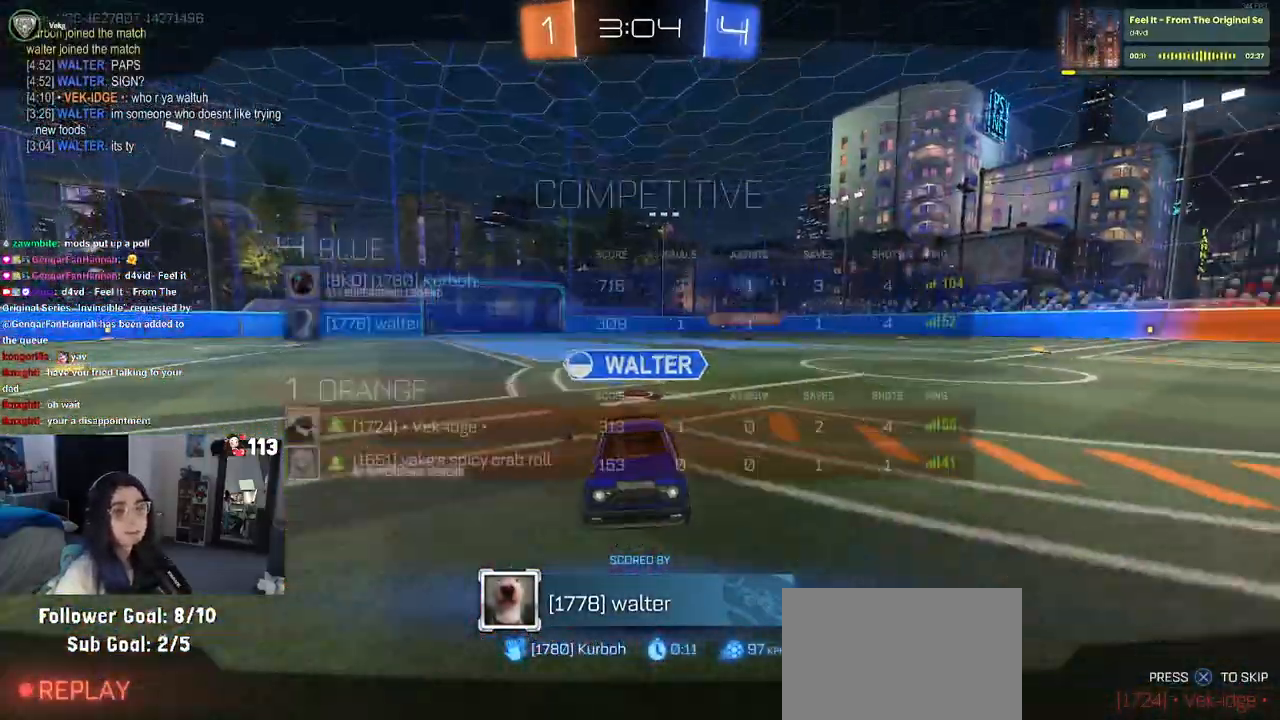
{"buttons": ["R3"], "left_stick": "center", "right_stick": "center", "events": []}
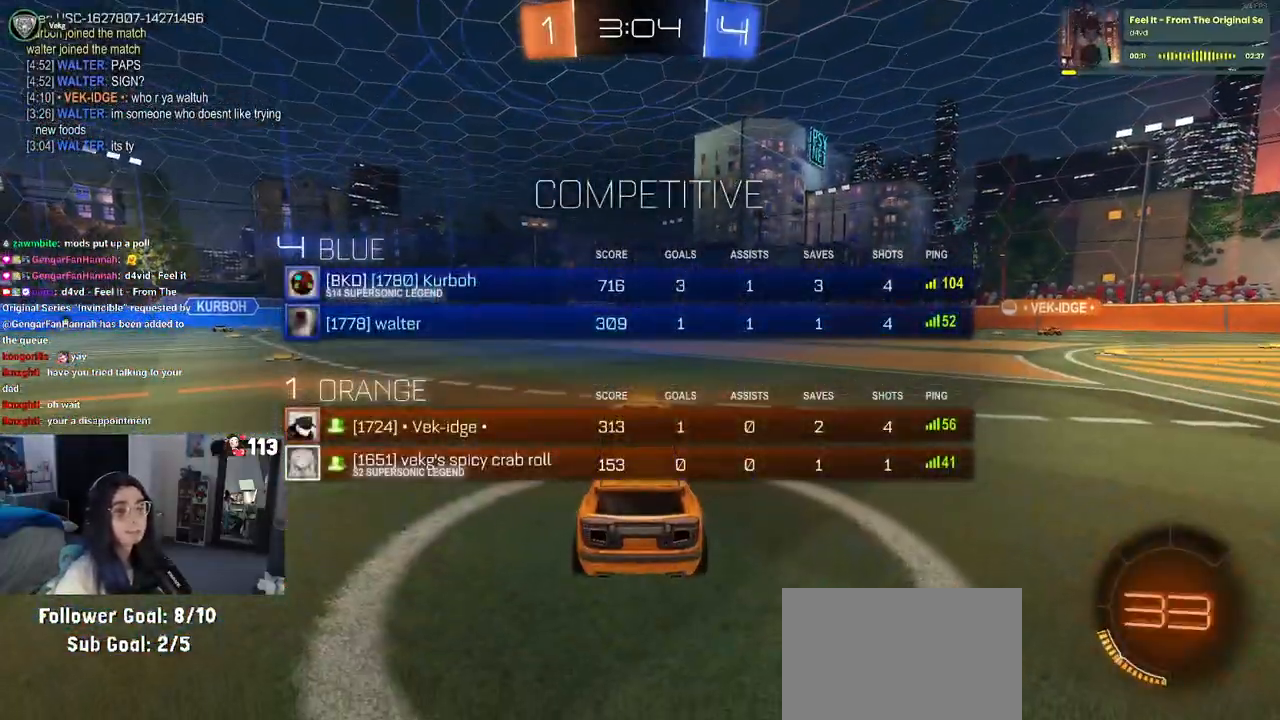
{"buttons": [], "left_stick": "center", "right_stick": "center", "events": [[133, "R3", "up"], [367, "TRIANGLE", "down"], [467, "TRIANGLE", "up"]]}
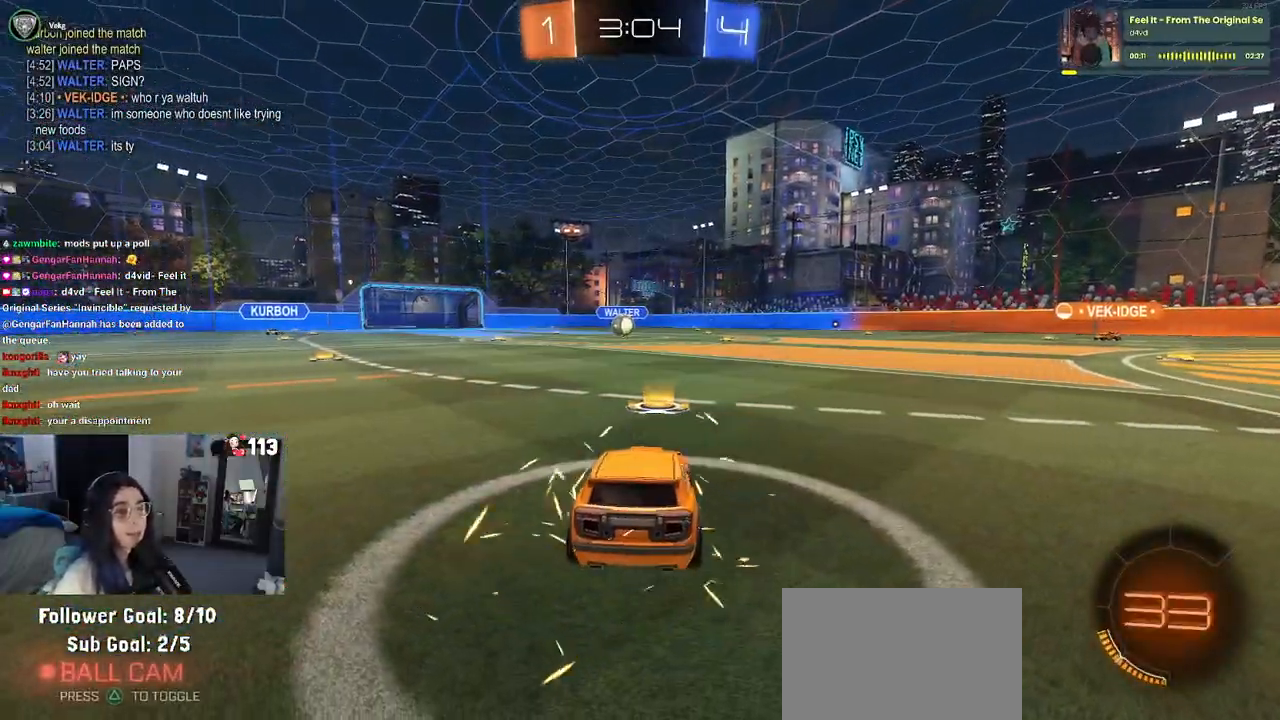
{"buttons": [], "left_stick": "center", "right_stick": "center", "events": [[50, "TRIANGLE", "down"], [150, "TRIANGLE", "up"]]}
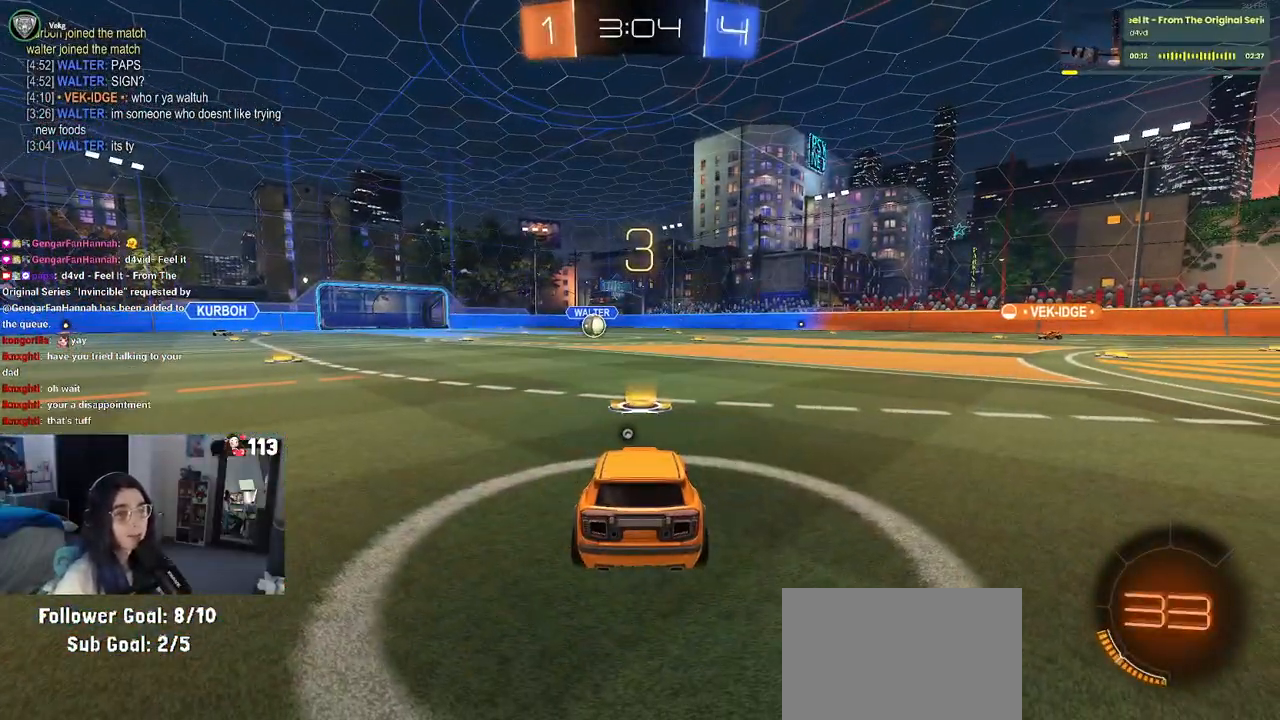
{"buttons": ["TRIANGLE"], "left_stick": "center", "right_stick": "center", "events": [[267, "TRIANGLE", "down"], [350, "TRIANGLE", "up"], [433, "TRIANGLE", "down"]]}
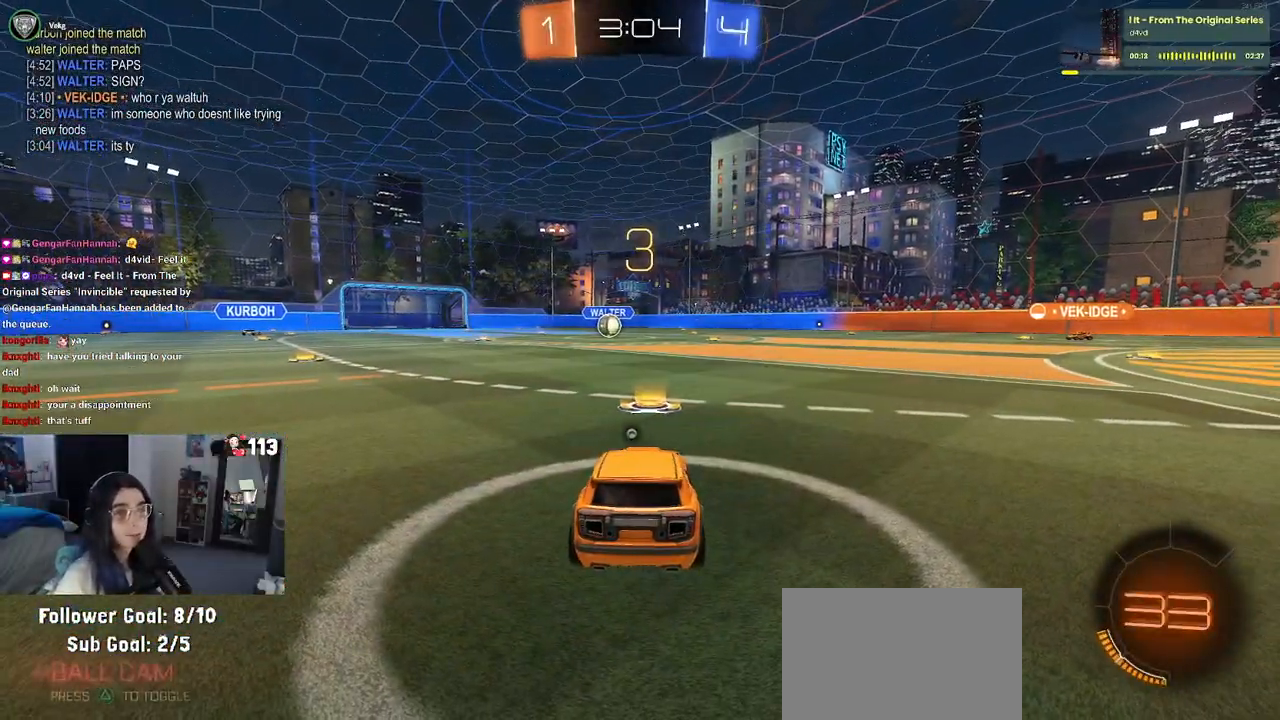
{"buttons": [], "left_stick": "center", "right_stick": "center", "events": [[33, "TRIANGLE", "up"], [350, "TRIANGLE", "down"], [417, "TRIANGLE", "up"]]}
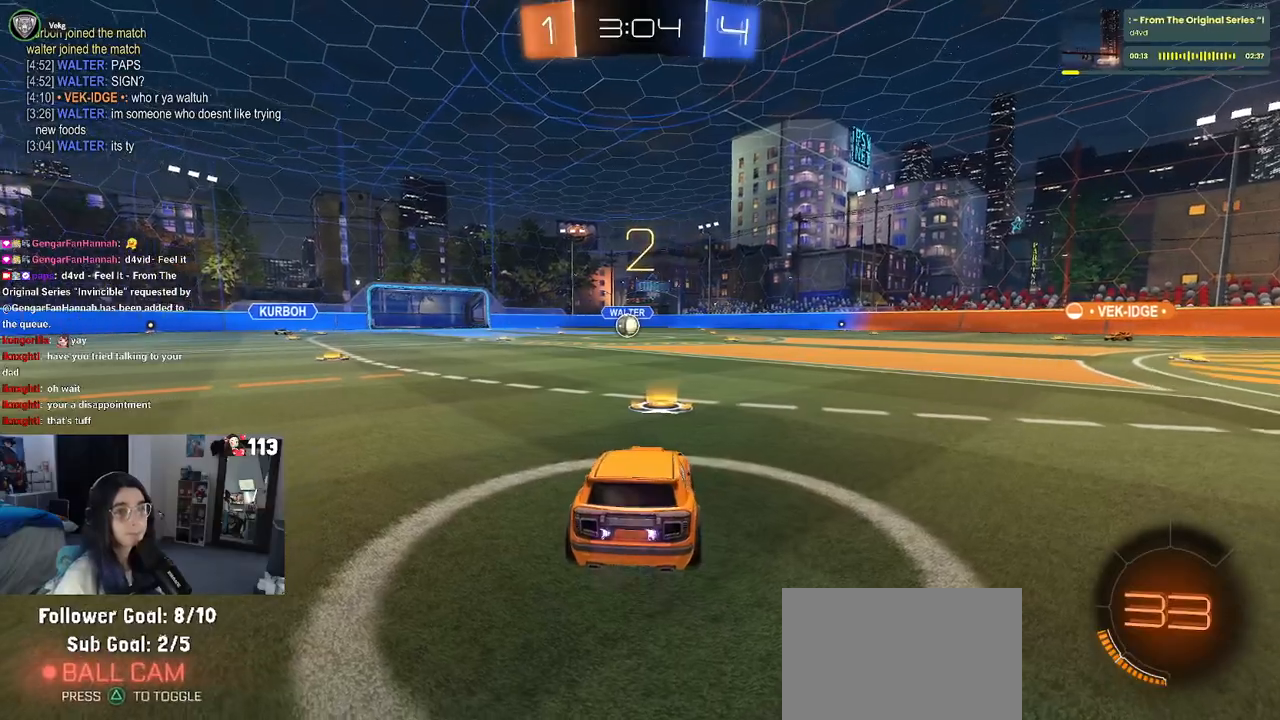
{"buttons": [], "left_stick": "center", "right_stick": "center", "events": []}
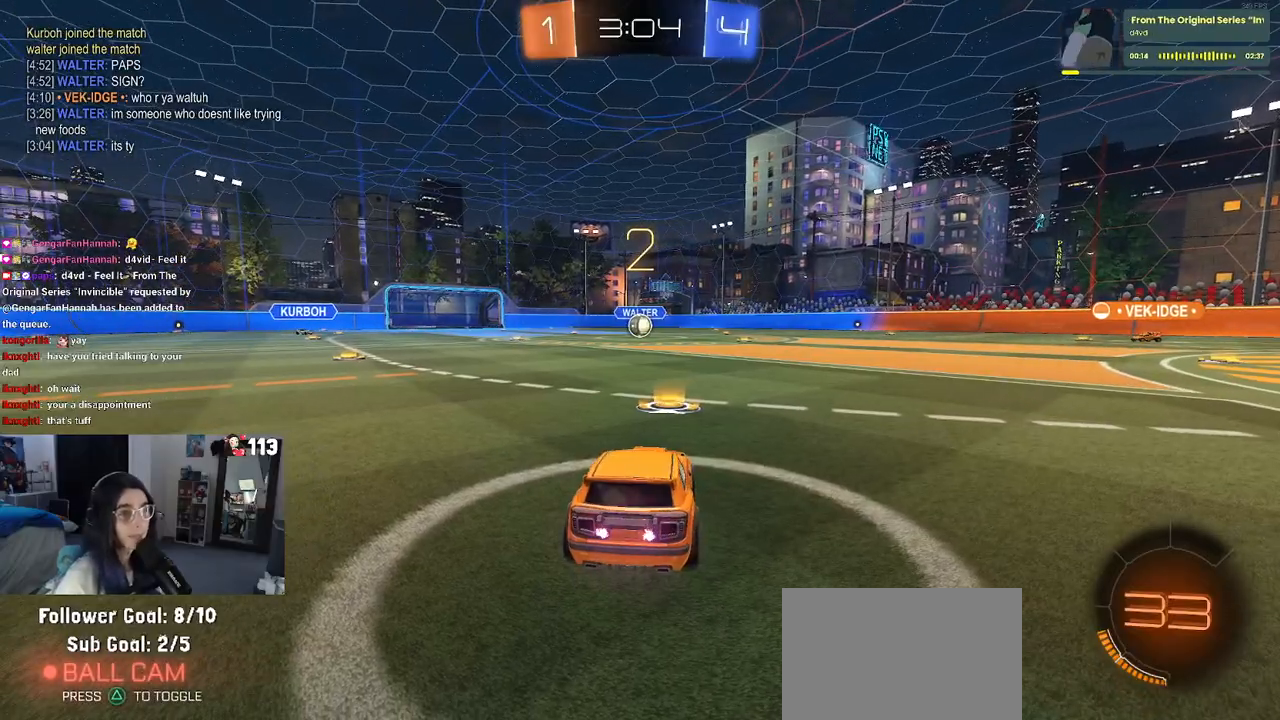
{"buttons": ["R1"], "left_stick": "center", "right_stick": "center", "events": [[467, "R1", "down"]]}
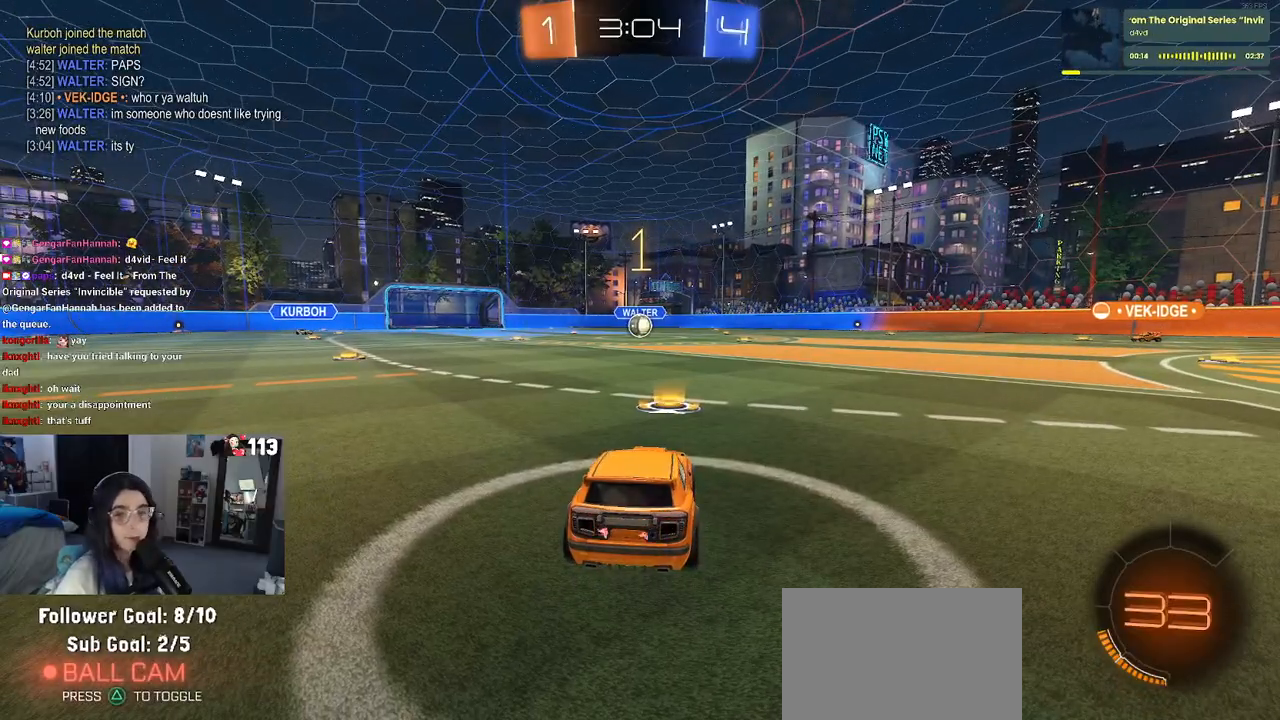
{"buttons": ["R1"], "left_stick": "center", "right_stick": "center", "events": []}
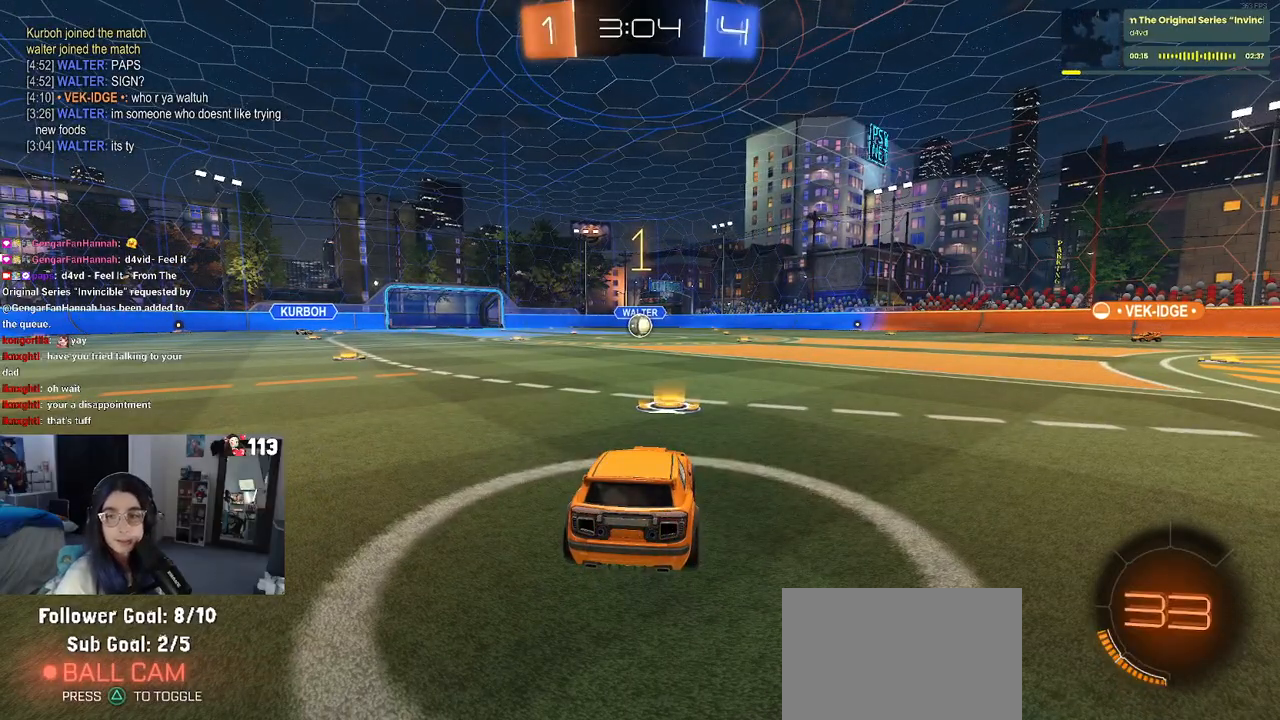
{"buttons": ["R1"], "left_stick": "right", "right_stick": "center", "events": [[350, "left_stick", "right"]]}
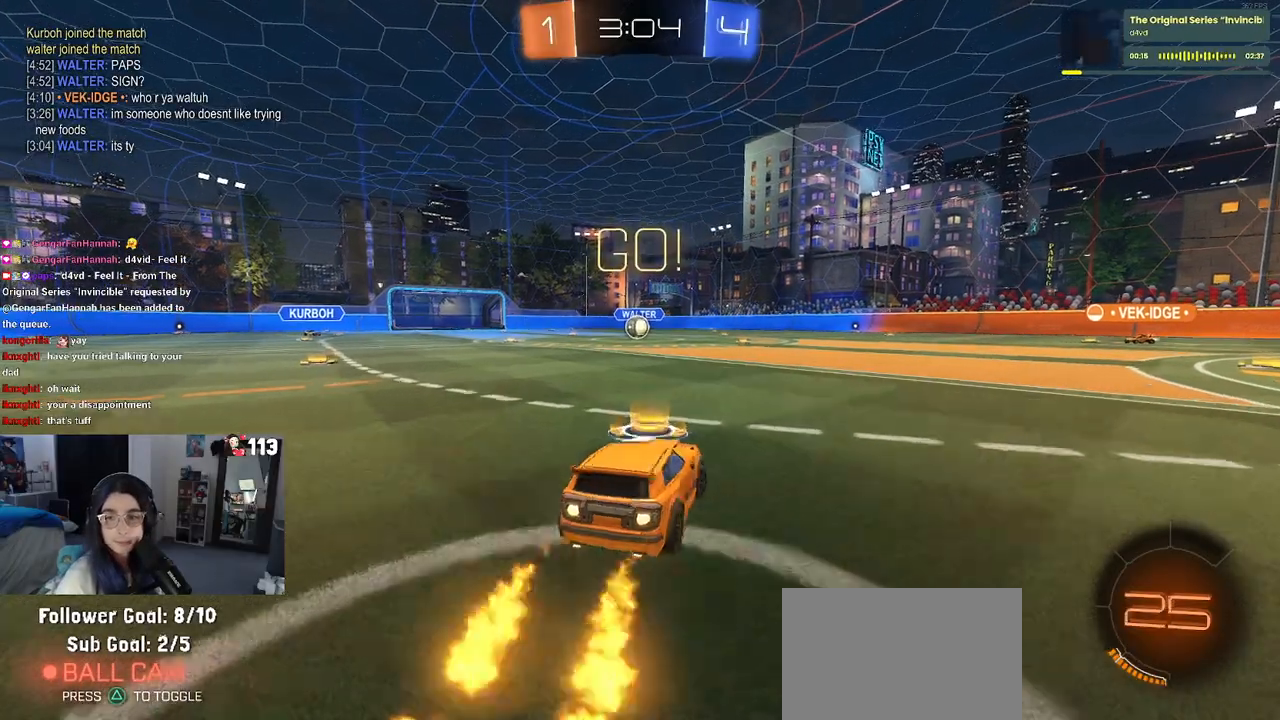
{"buttons": ["SQUARE", "R1"], "left_stick": "down", "right_stick": "center", "events": [[33, "CROSS", "down"], [33, "left_stick", "up"], [100, "left_stick", "up-left"], [117, "CROSS", "up"], [183, "CROSS", "down"], [233, "left_stick", "down"], [250, "CROSS", "up"], [250, "SQUARE", "down"]]}
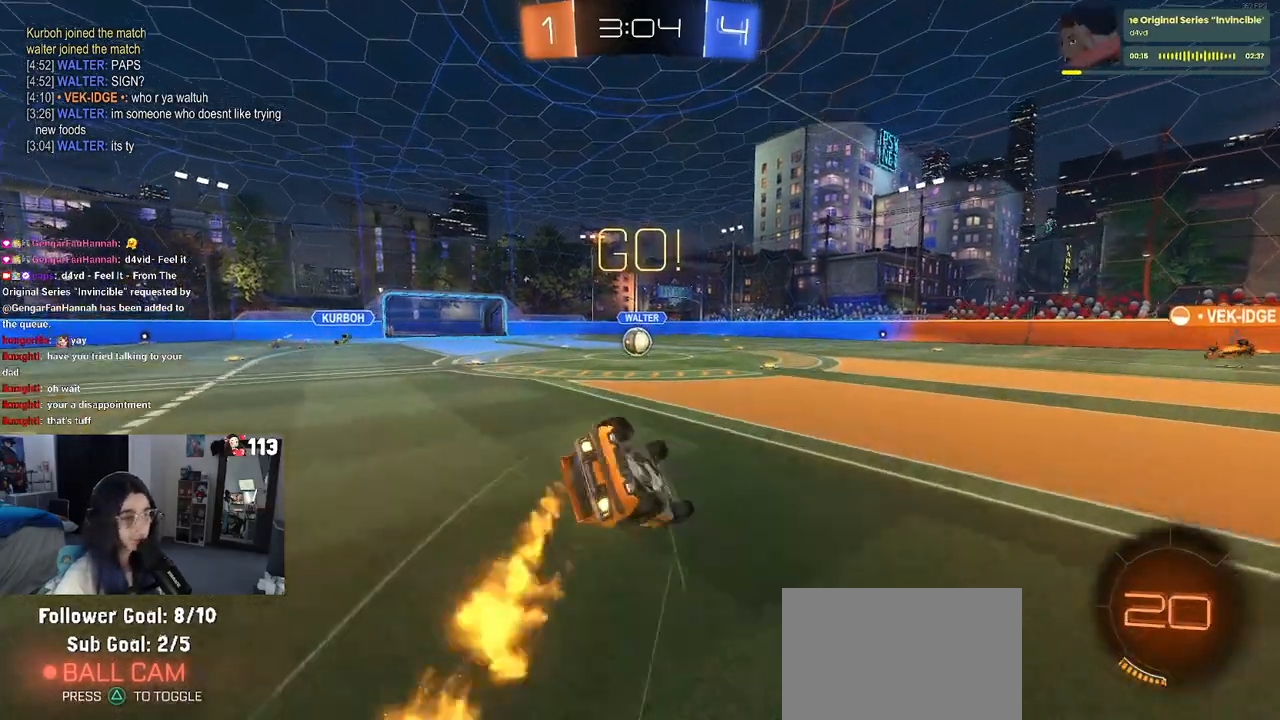
{"buttons": ["SQUARE", "R1"], "left_stick": "down-left", "right_stick": "center", "events": [[83, "left_stick", "down-left"]]}
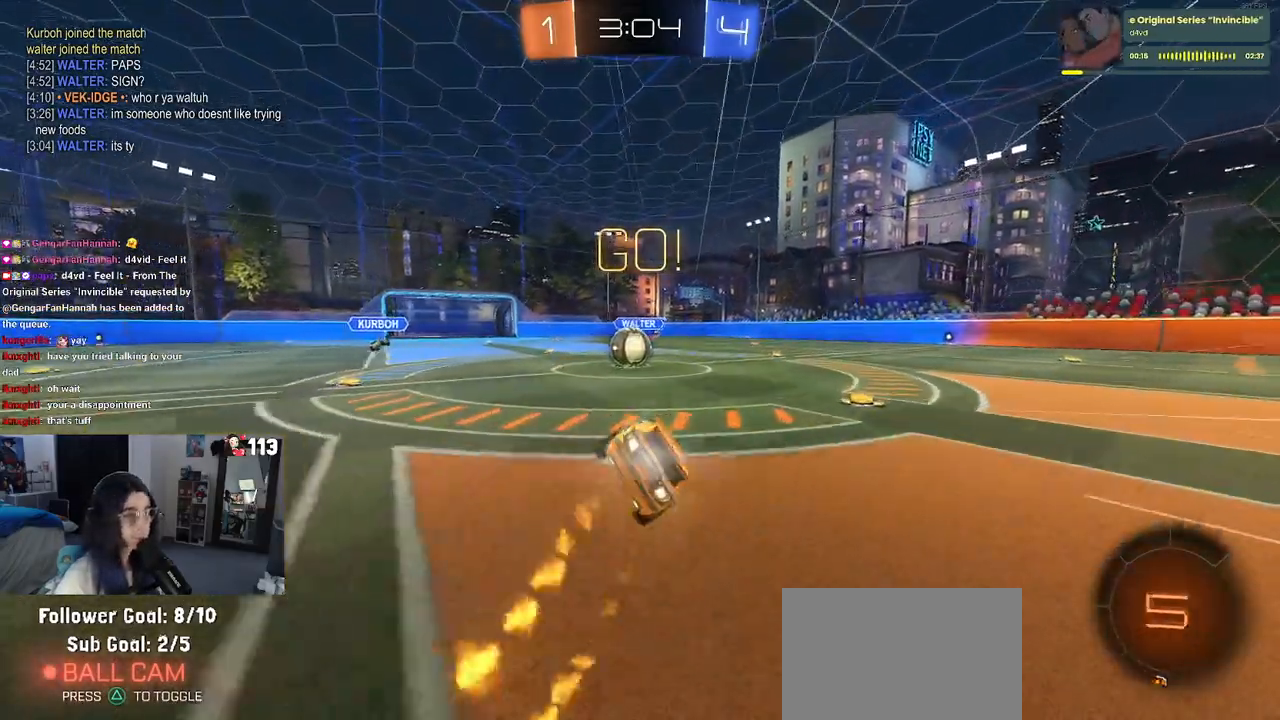
{"buttons": [], "left_stick": "up-left", "right_stick": "center", "events": [[117, "R1", "up"], [117, "left_stick", "center"], [133, "SQUARE", "up"], [383, "CROSS", "down"], [417, "left_stick", "up-right"], [483, "left_stick", "up-left"], [500, "CROSS", "up"]]}
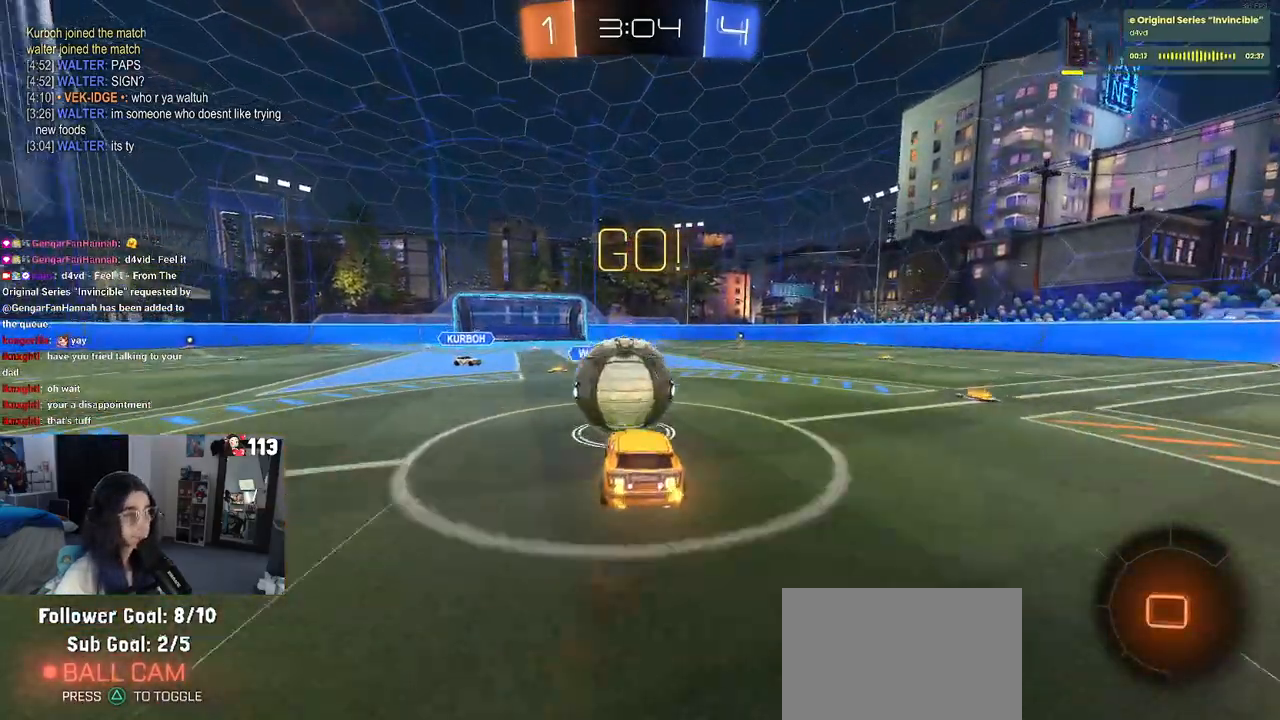
{"buttons": ["SQUARE"], "left_stick": "down-left", "right_stick": "center", "events": [[100, "CROSS", "down"], [183, "SQUARE", "down"], [200, "left_stick", "down"], [217, "CROSS", "up"], [333, "left_stick", "down-left"]]}
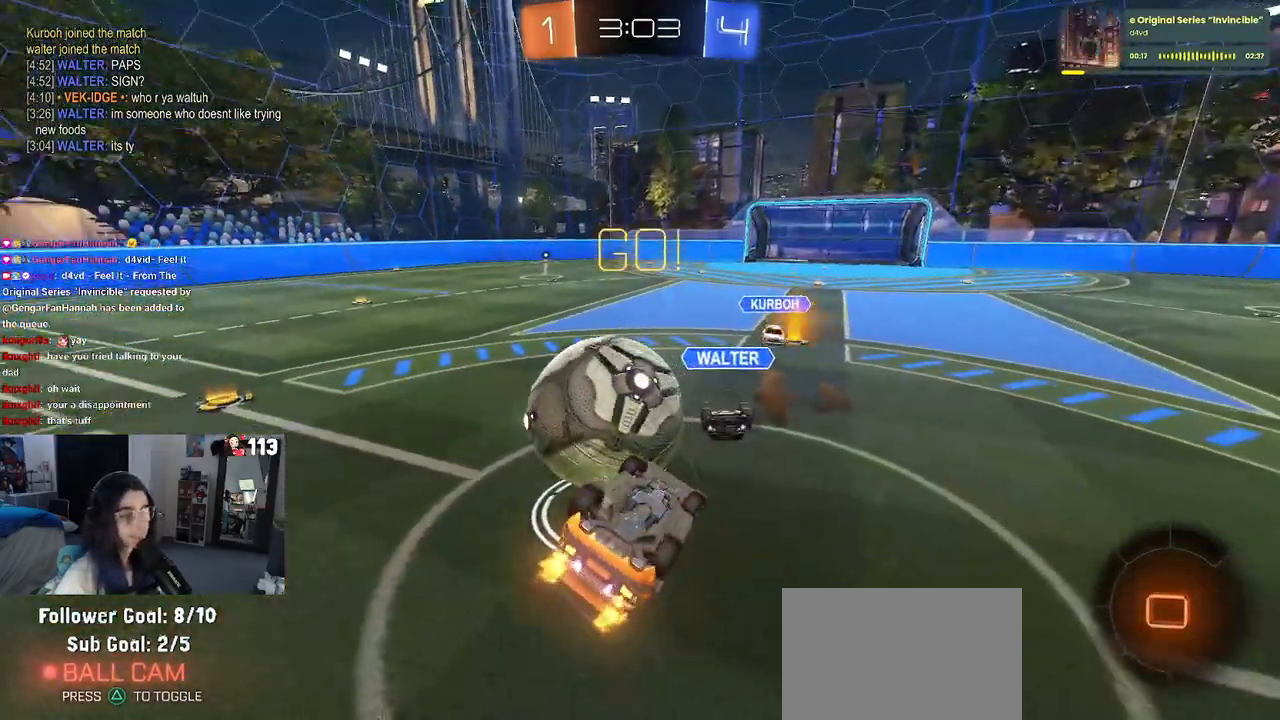
{"buttons": [], "left_stick": "left", "right_stick": "center", "events": [[267, "left_stick", "left"], [450, "SQUARE", "up"]]}
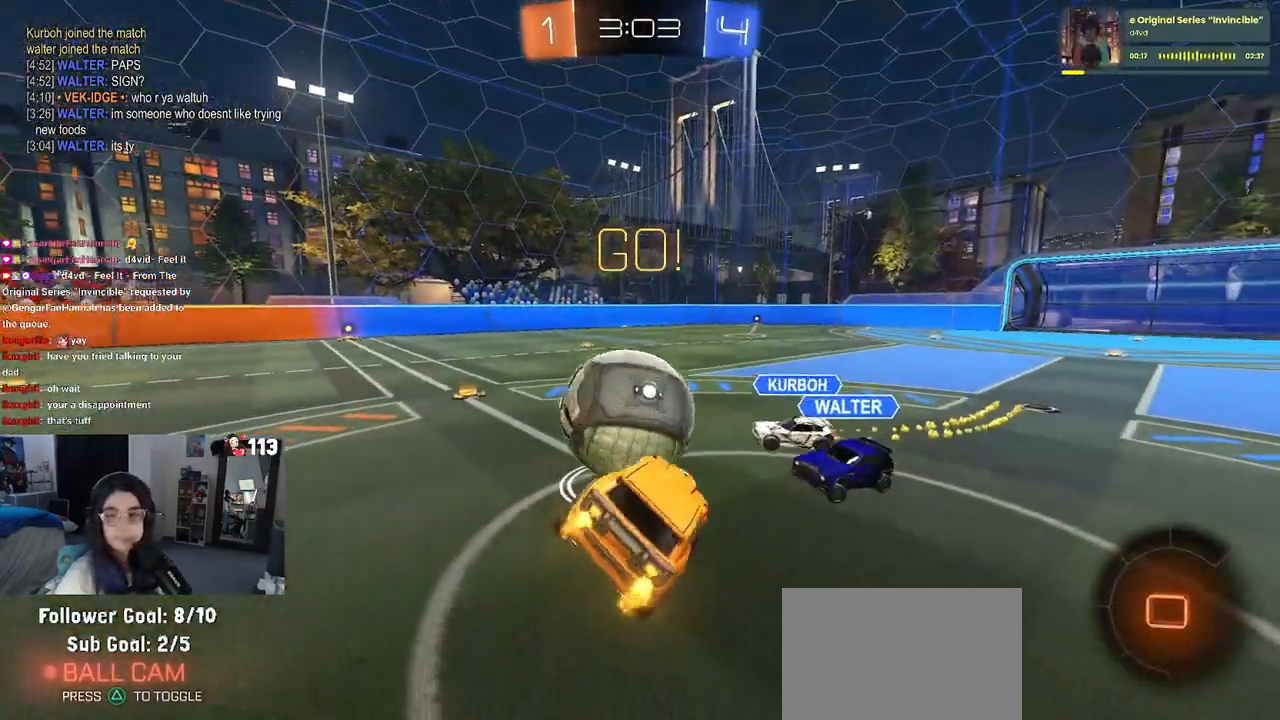
{"buttons": [], "left_stick": "left", "right_stick": "center", "events": []}
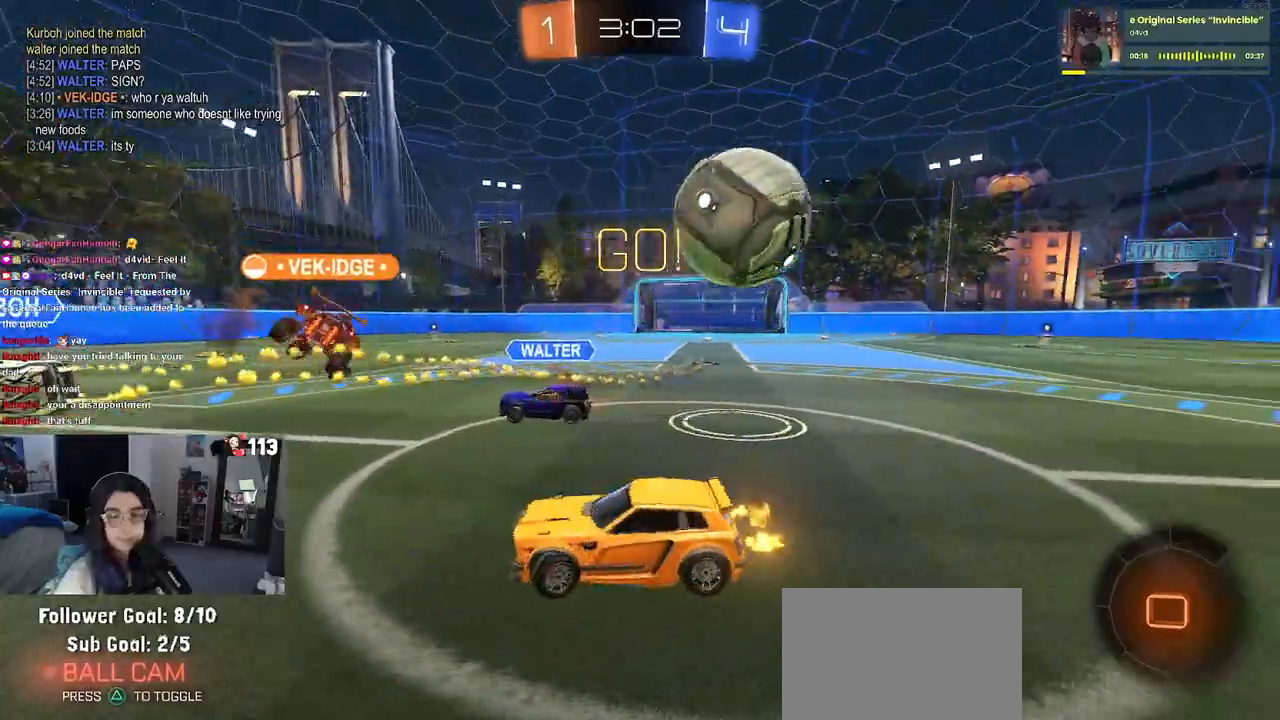
{"buttons": [], "left_stick": "left", "right_stick": "center", "events": []}
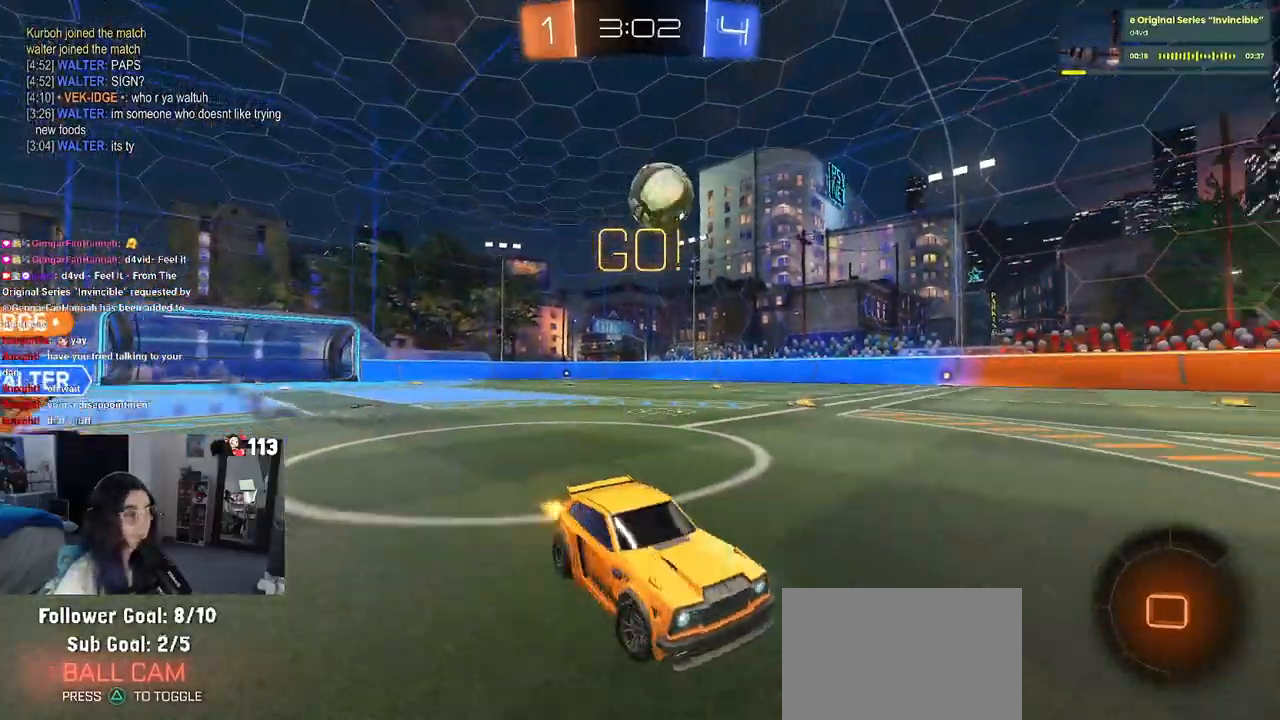
{"buttons": [], "left_stick": "left", "right_stick": "center", "events": []}
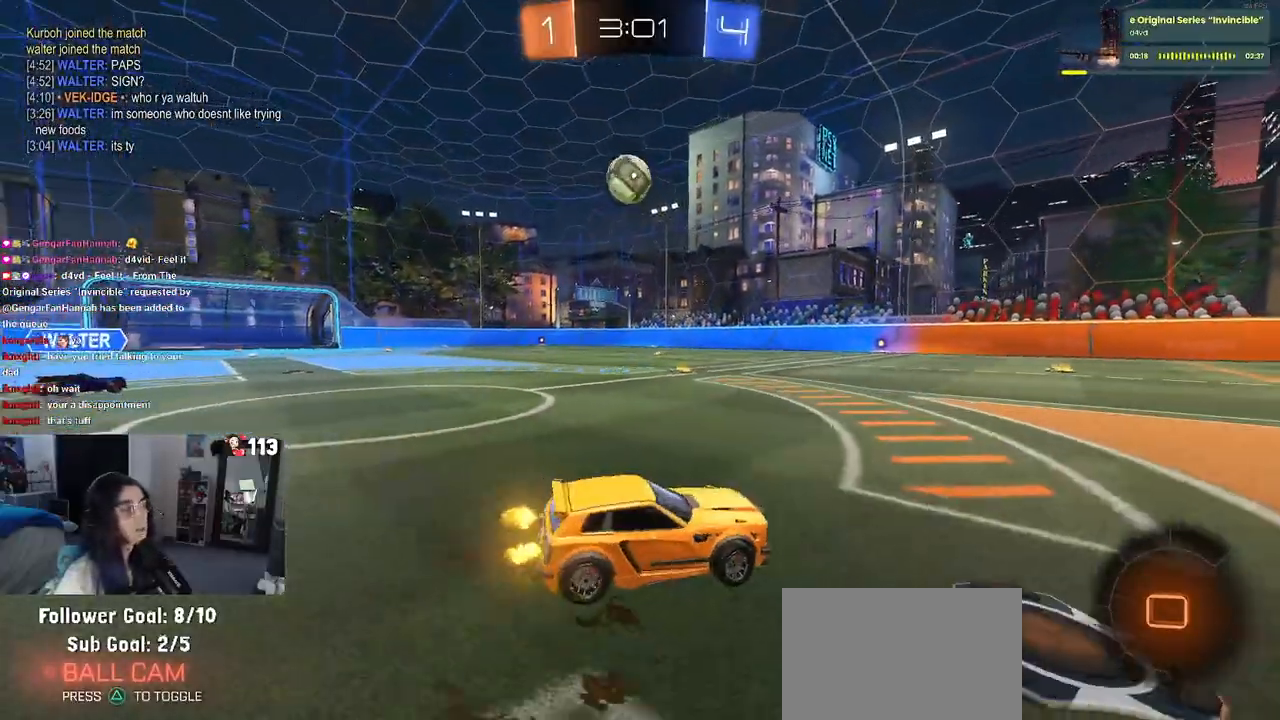
{"buttons": ["CROSS"], "left_stick": "left", "right_stick": "center", "events": [[200, "left_stick", "center"], [400, "left_stick", "left"], [483, "CROSS", "down"]]}
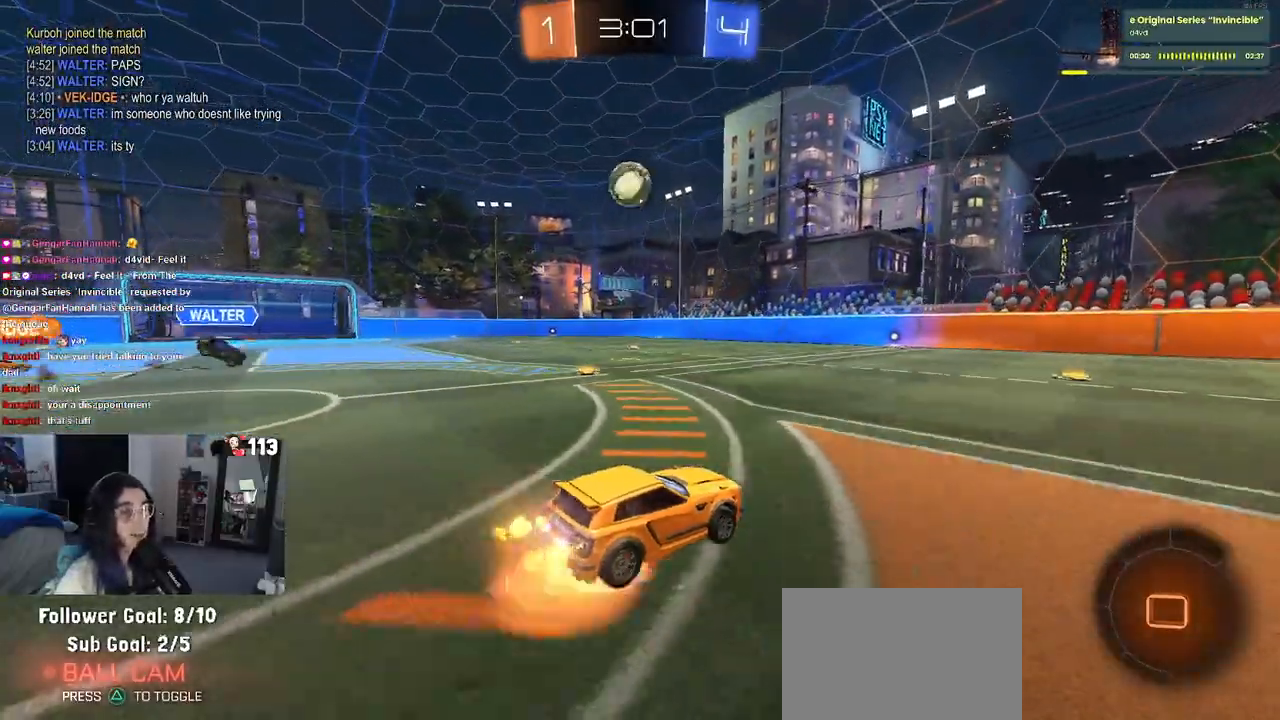
{"buttons": ["SQUARE"], "left_stick": "down-left", "right_stick": "center", "events": [[33, "left_stick", "up-left"], [67, "CROSS", "up"], [117, "CROSS", "down"], [183, "left_stick", "down-left"], [200, "SQUARE", "down"], [233, "CROSS", "up"]]}
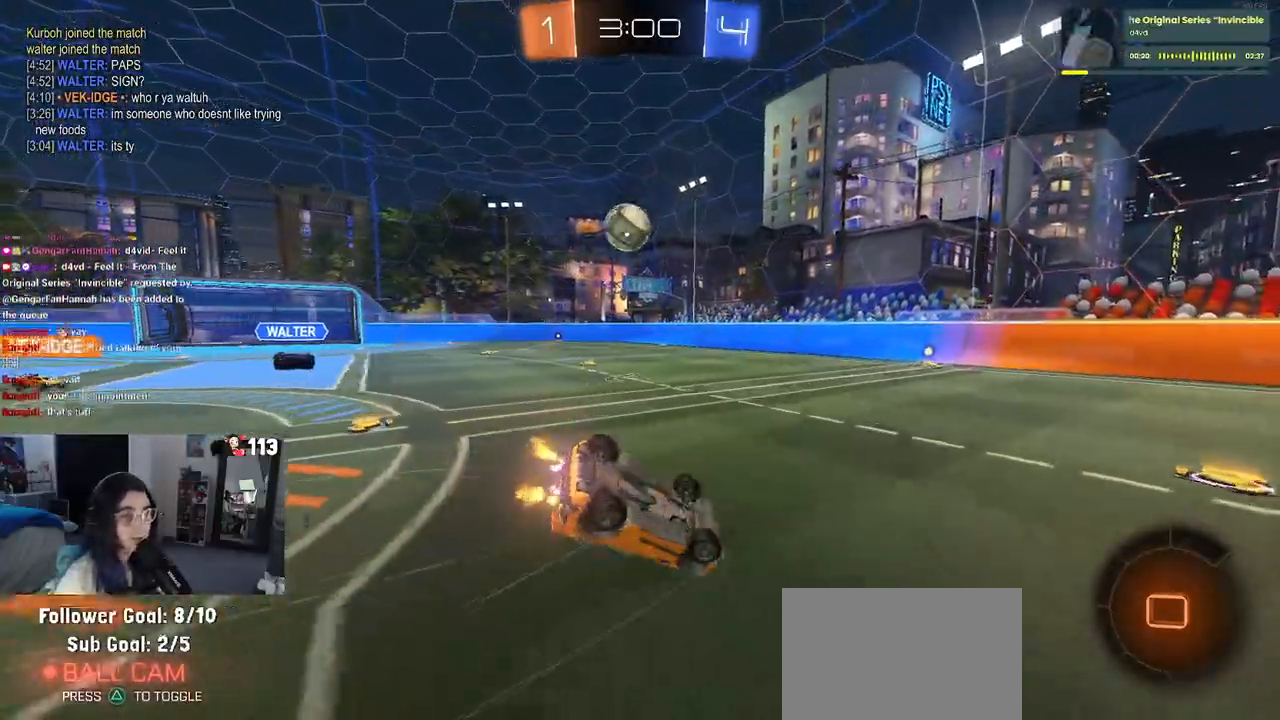
{"buttons": ["SQUARE"], "left_stick": "center", "right_stick": "center", "events": [[500, "left_stick", "center"]]}
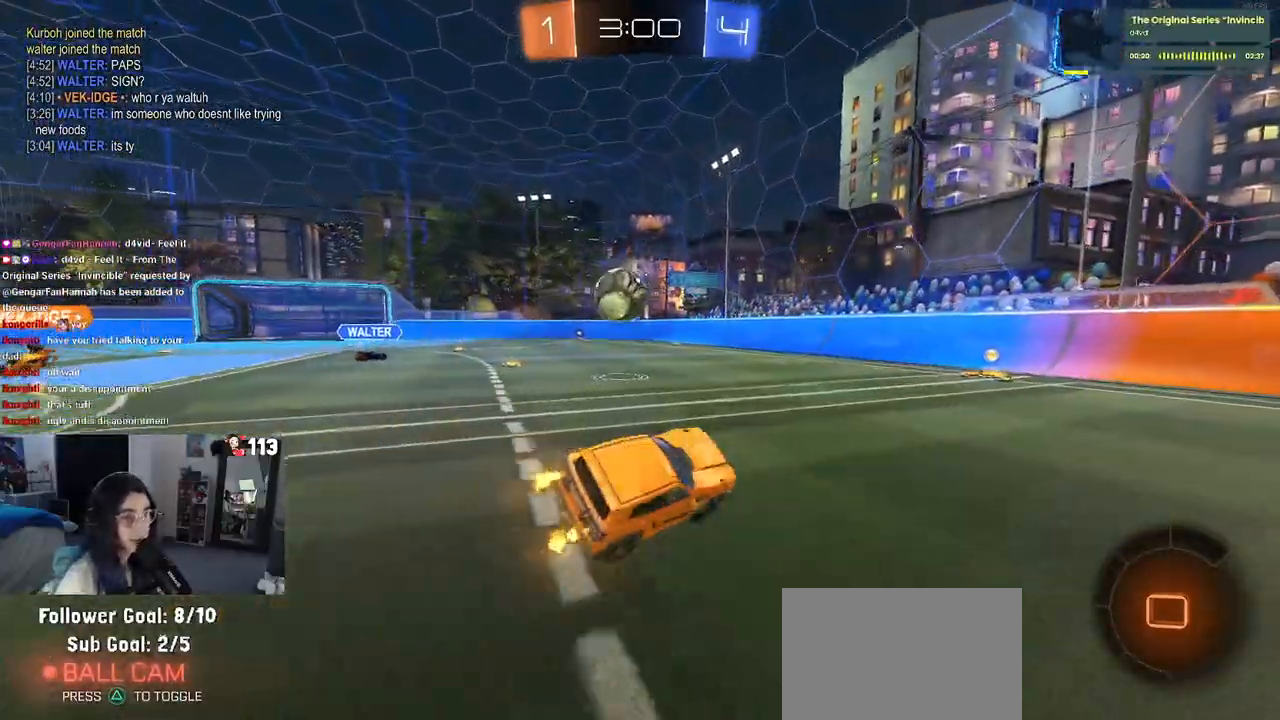
{"buttons": [], "left_stick": "center", "right_stick": "center", "events": [[17, "SQUARE", "up"]]}
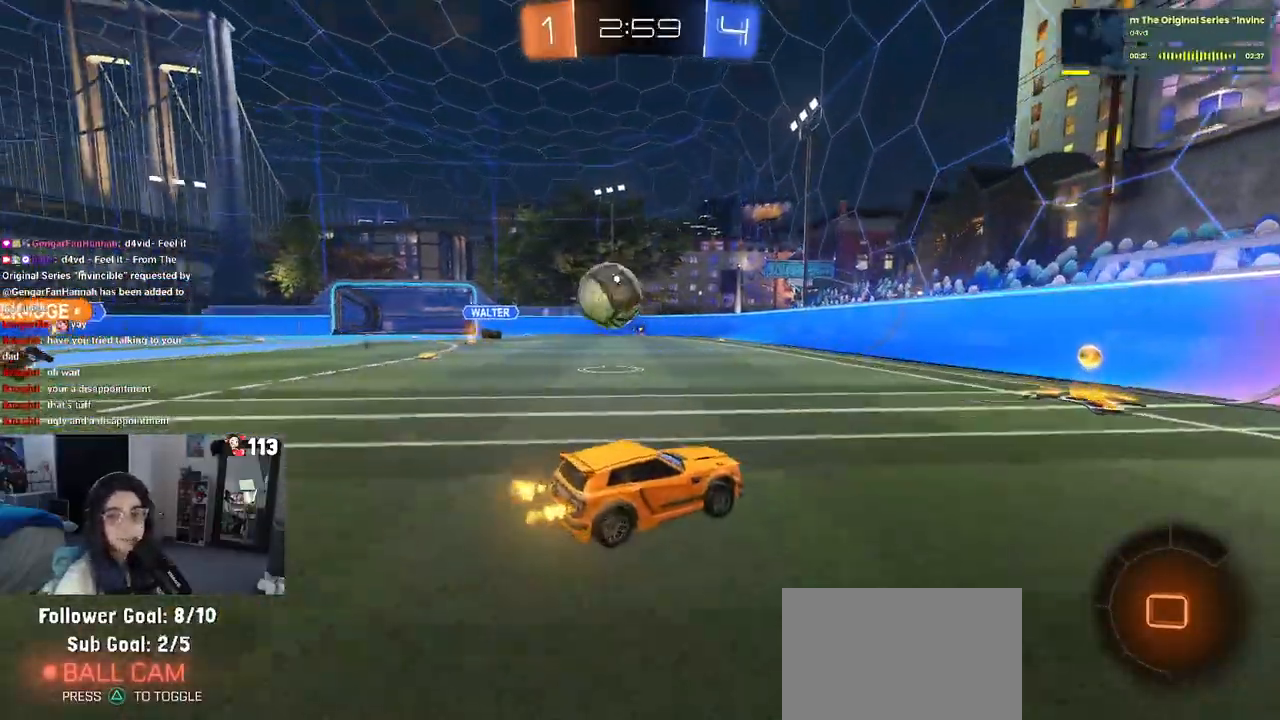
{"buttons": ["L2"], "left_stick": "right", "right_stick": "center", "events": [[50, "left_stick", "left"], [217, "left_stick", "center"], [300, "left_stick", "right"], [400, "L2", "down"]]}
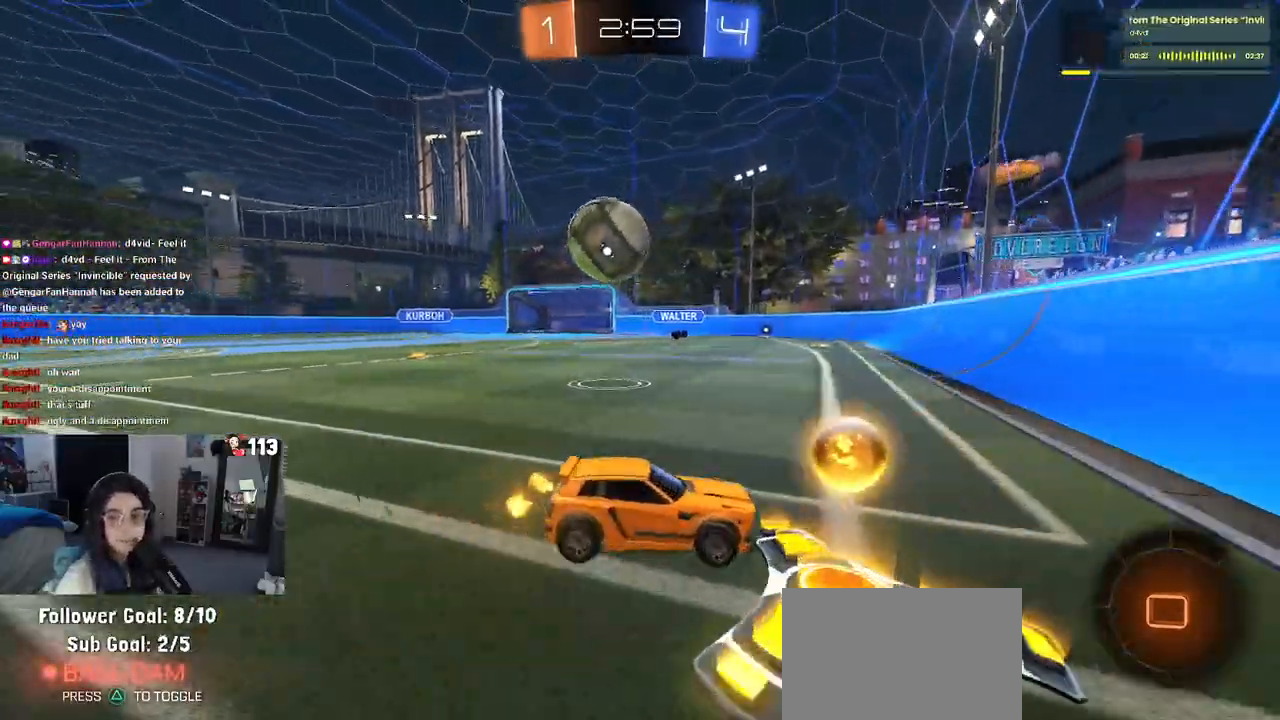
{"buttons": [], "left_stick": "left", "right_stick": "center", "events": [[100, "L2", "up"], [117, "left_stick", "center"], [200, "left_stick", "left"], [267, "SQUARE", "down"], [350, "SQUARE", "up"]]}
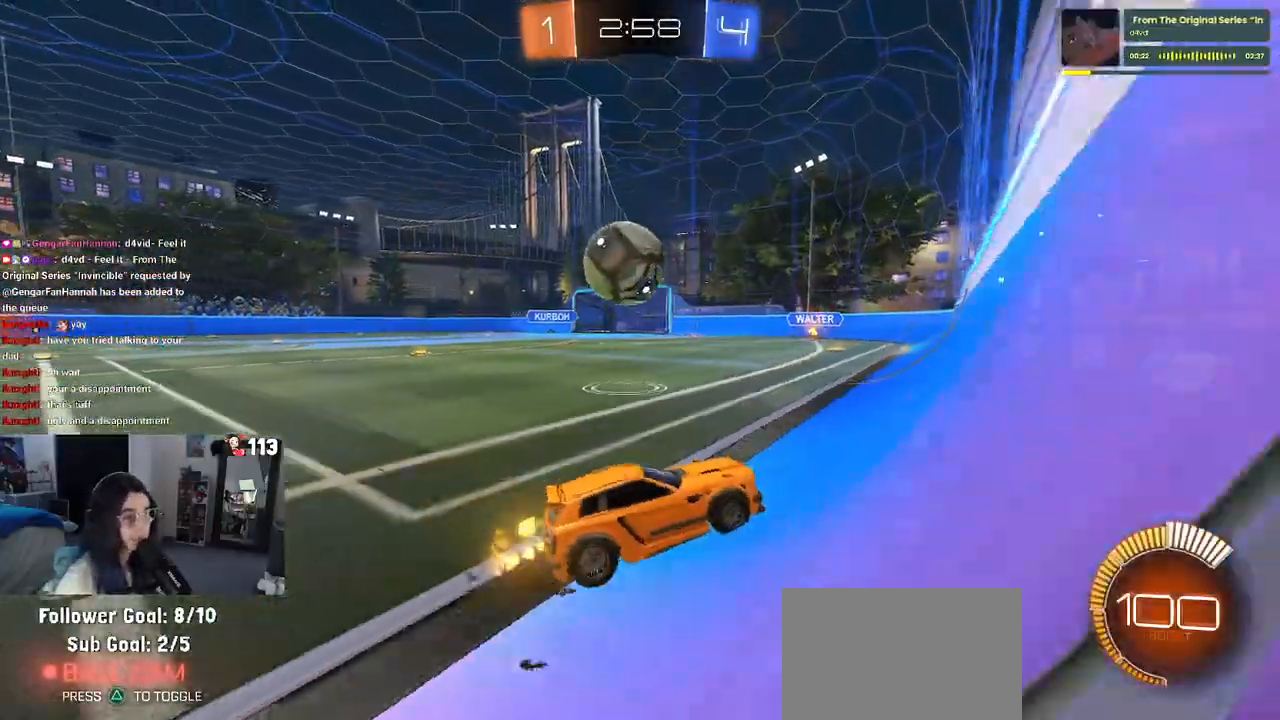
{"buttons": [], "left_stick": "left", "right_stick": "center", "events": [[100, "R1", "down"], [367, "left_stick", "center"], [433, "left_stick", "left"], [500, "R1", "up"]]}
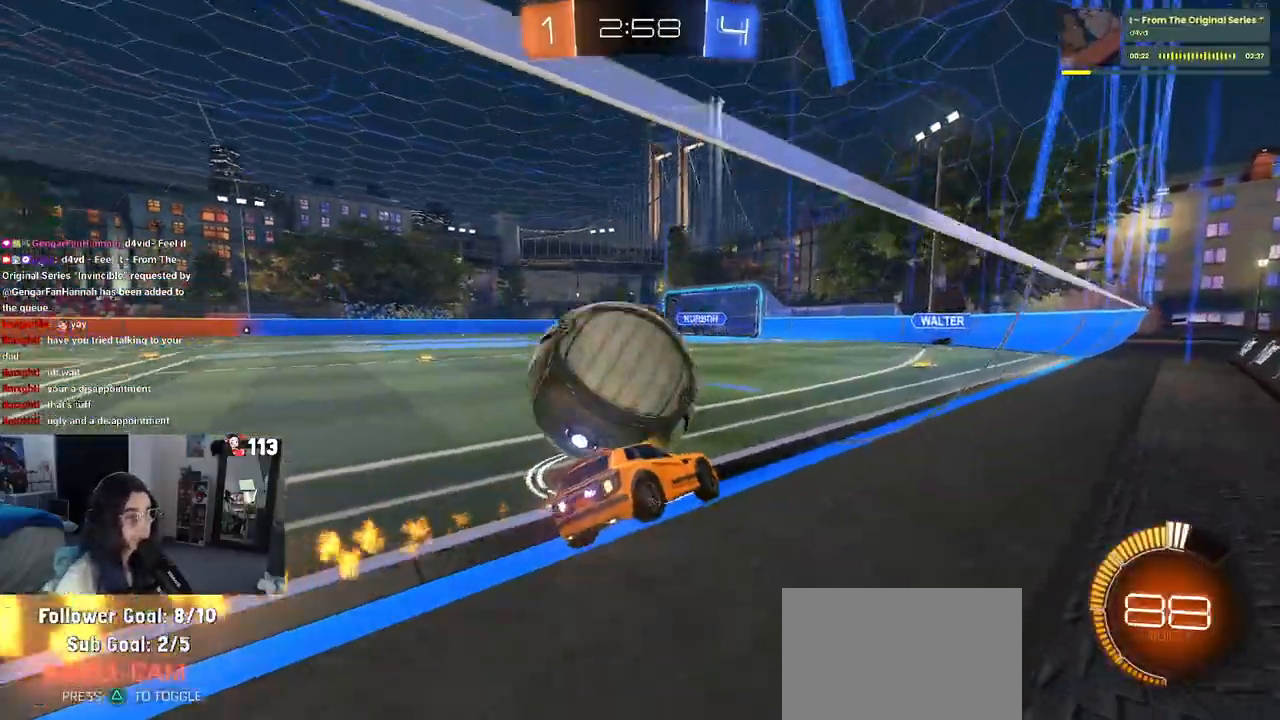
{"buttons": ["CROSS", "R1"], "left_stick": "down-right", "right_stick": "center", "events": [[133, "TRIANGLE", "down"], [267, "TRIANGLE", "up"], [317, "left_stick", "center"], [383, "left_stick", "right"], [500, "CROSS", "down"], [500, "R1", "down"], [500, "left_stick", "down-right"]]}
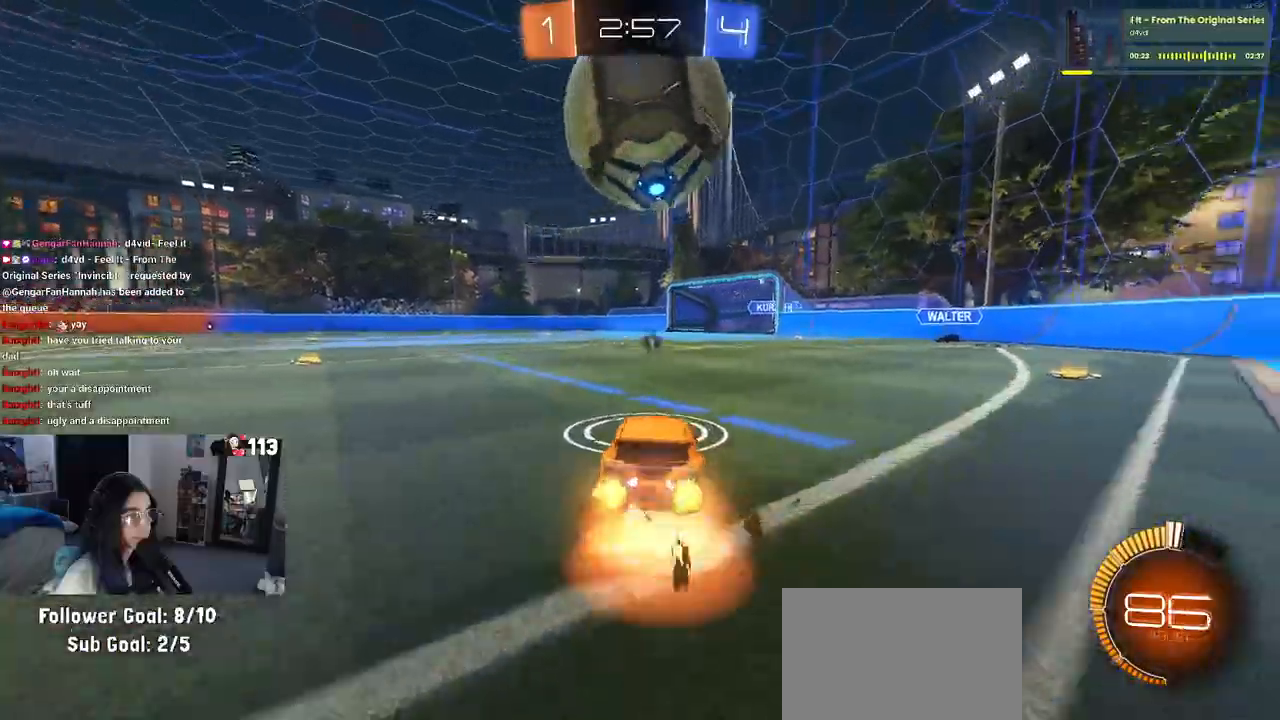
{"buttons": ["L1", "R1"], "left_stick": "up-right", "right_stick": "center", "events": [[117, "left_stick", "center"], [233, "left_stick", "down-right"], [350, "L1", "down"], [433, "CROSS", "up"], [450, "left_stick", "up-right"]]}
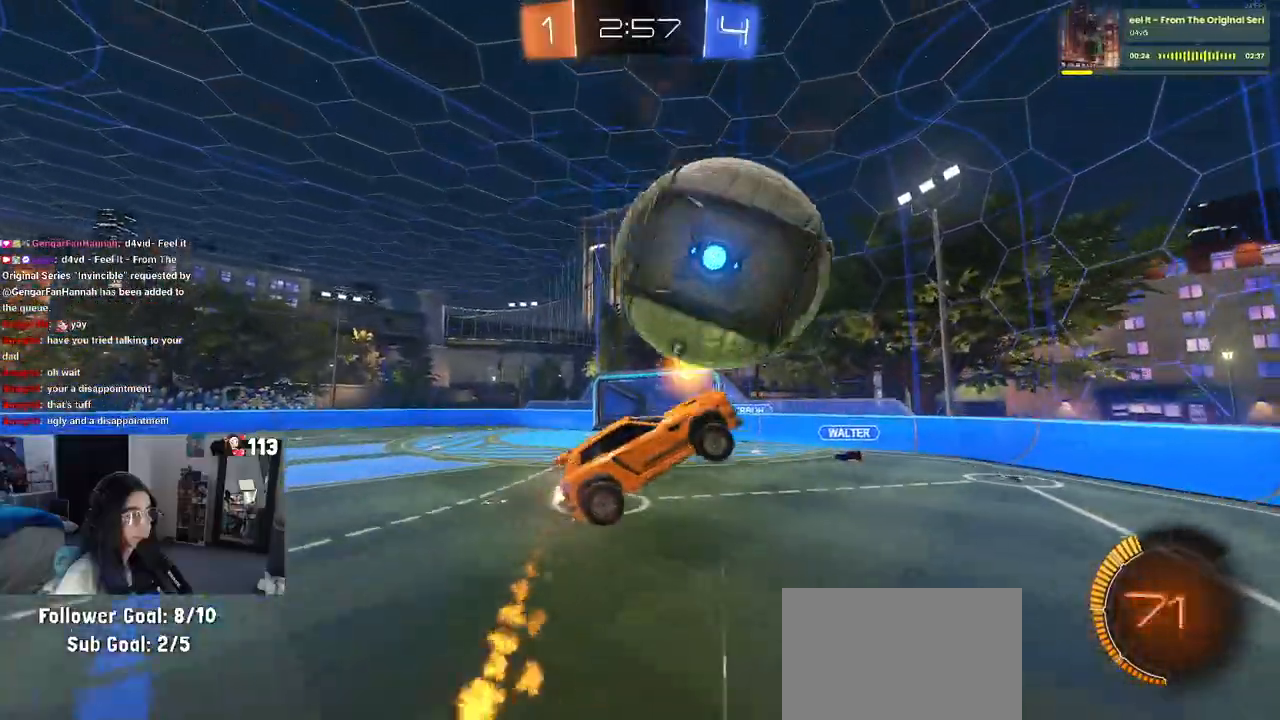
{"buttons": ["L1", "R1"], "left_stick": "left", "right_stick": "center", "events": [[117, "left_stick", "left"]]}
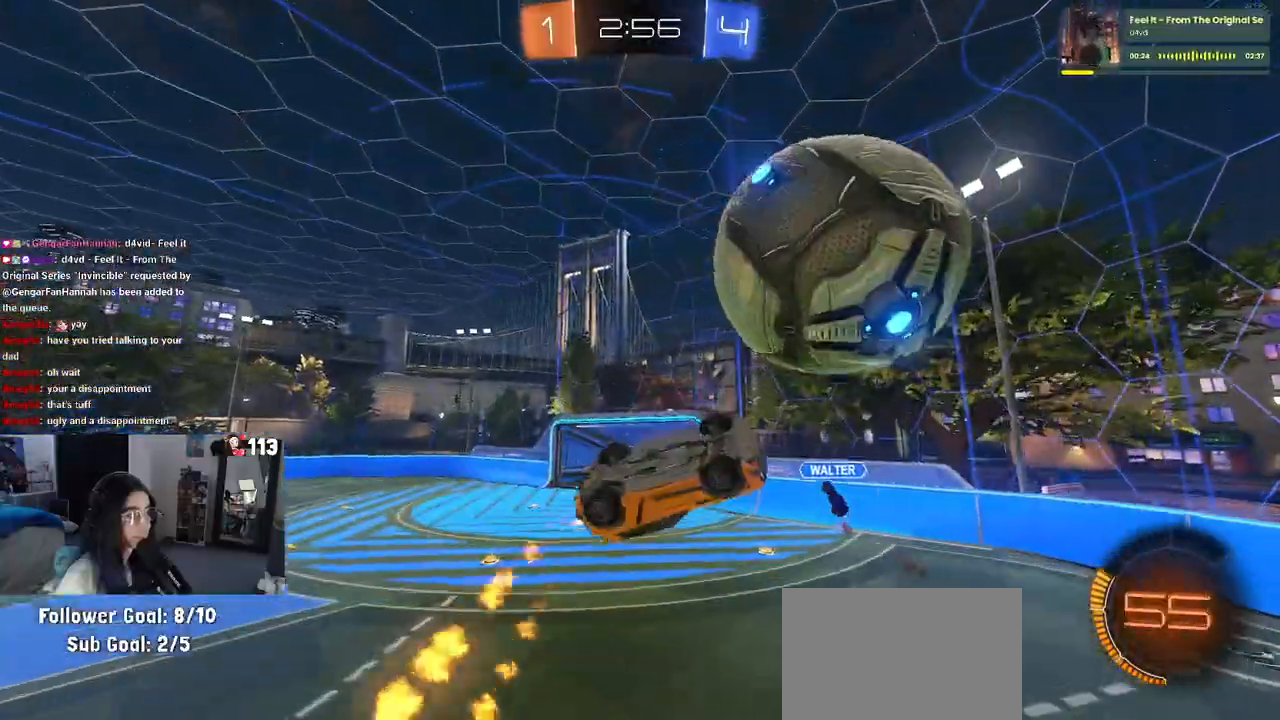
{"buttons": ["L1", "R1"], "left_stick": "down-left", "right_stick": "center", "events": [[100, "left_stick", "up-right"], [217, "left_stick", "up"], [367, "left_stick", "left"], [417, "left_stick", "down-left"]]}
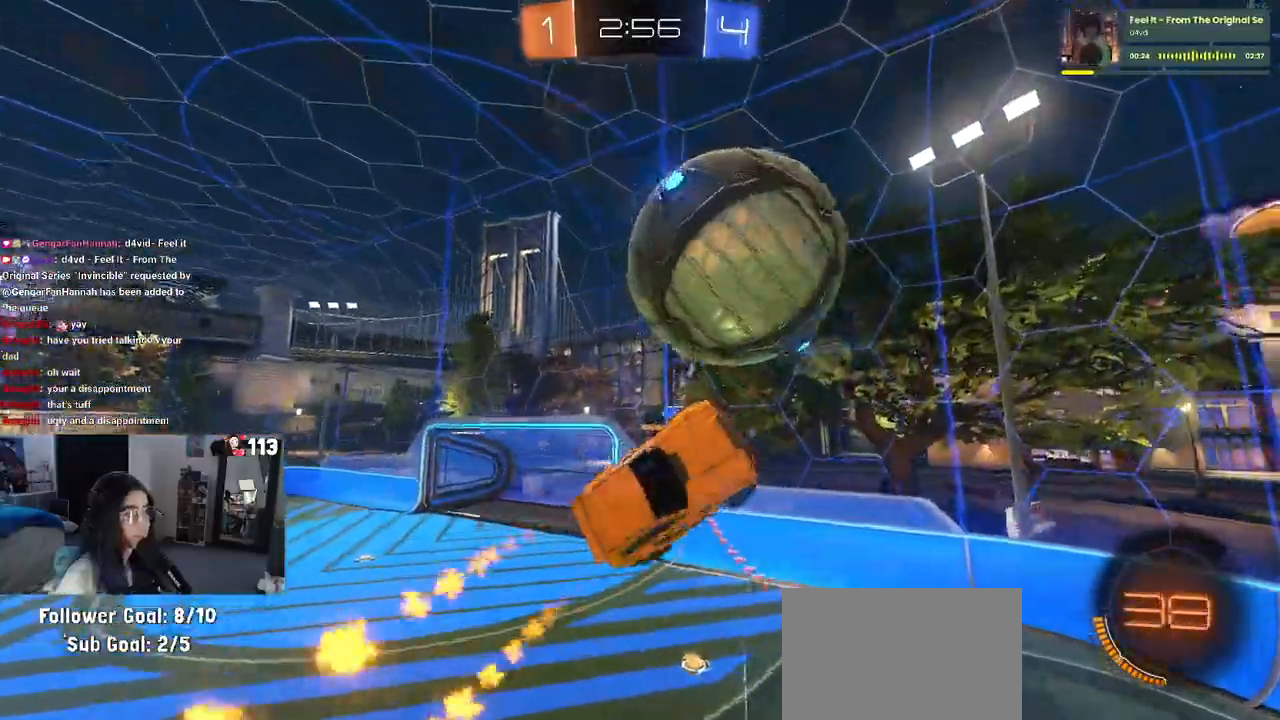
{"buttons": ["L1", "R1"], "left_stick": "up-right", "right_stick": "center", "events": [[167, "left_stick", "down-right"], [467, "left_stick", "up-right"]]}